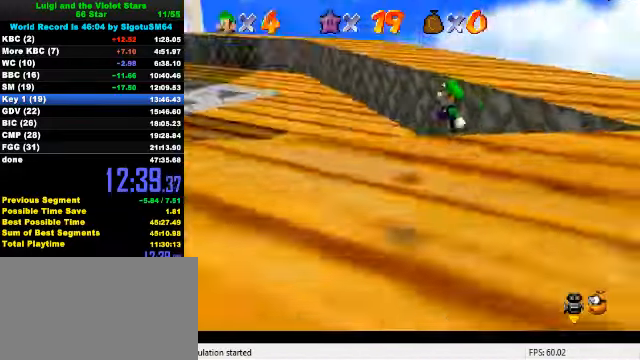
Gameplay with keyboard; each line is a JSON object with the keys held at the frame after it. "events" lists presses ("down") and releases ("up") of "a", "c", "ctrl", "d", "down", "left", "return", "right", "s", "shift", "up", "w", "x" and "y" between this image and that frame as [ms after this image, input, new state], when the widget could be followed in between. No other keys are recorded. Mouse input is not recorded.
{"keys": ["up"], "events": [[67, "d", "down"], [100, "up", "down"], [233, "d", "up"]]}
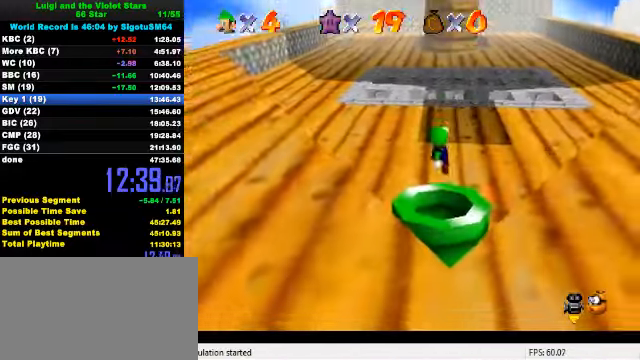
{"keys": ["left", "up", "y"], "events": [[400, "left", "down"], [467, "y", "down"]]}
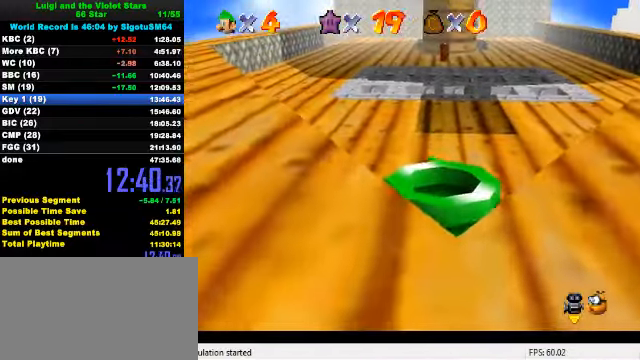
{"keys": ["up"], "events": [[33, "left", "up"], [33, "shift", "down"], [233, "shift", "up"], [233, "y", "up"], [300, "left", "down"], [367, "c", "down"], [467, "c", "up"], [467, "left", "up"]]}
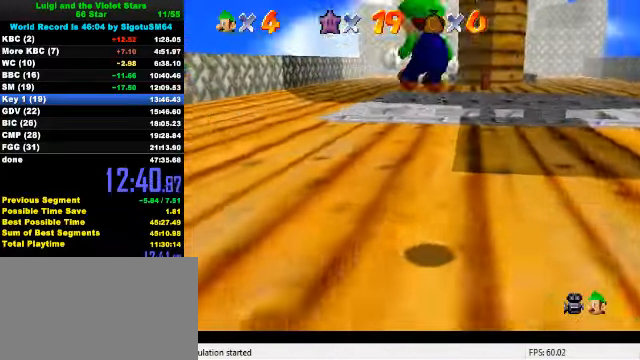
{"keys": ["left", "up"], "events": [[233, "s", "down"], [367, "left", "down"], [367, "s", "up"]]}
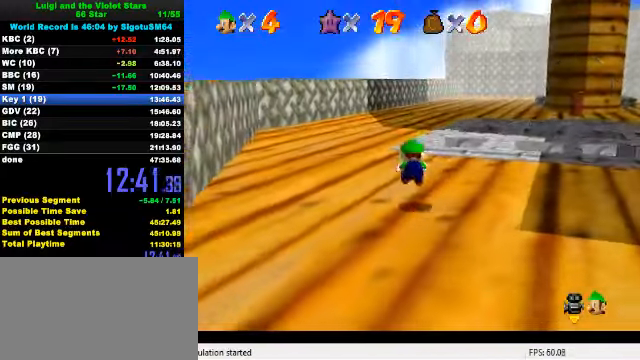
{"keys": ["ctrl", "shift", "up"], "events": [[133, "left", "up"], [300, "ctrl", "down"], [300, "shift", "down"]]}
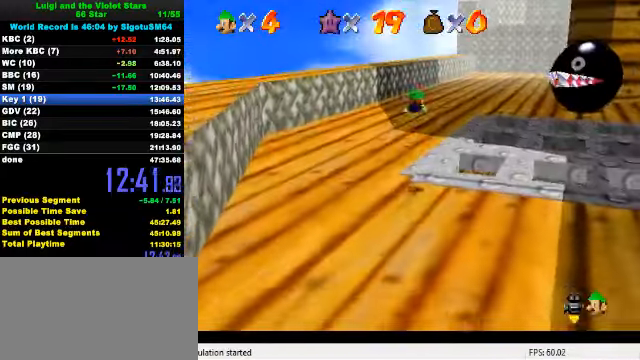
{"keys": ["up"], "events": [[67, "ctrl", "up"], [67, "shift", "up"]]}
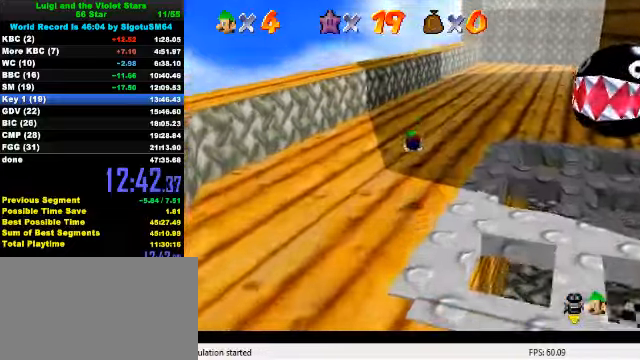
{"keys": ["left", "up"], "events": [[233, "ctrl", "down"], [266, "shift", "down"], [366, "left", "down"], [400, "shift", "up"], [433, "ctrl", "up"]]}
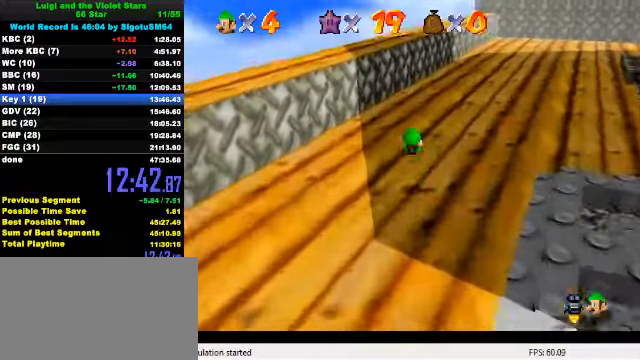
{"keys": ["ctrl", "shift", "up"], "events": [[266, "left", "up"], [400, "ctrl", "down"], [400, "shift", "down"]]}
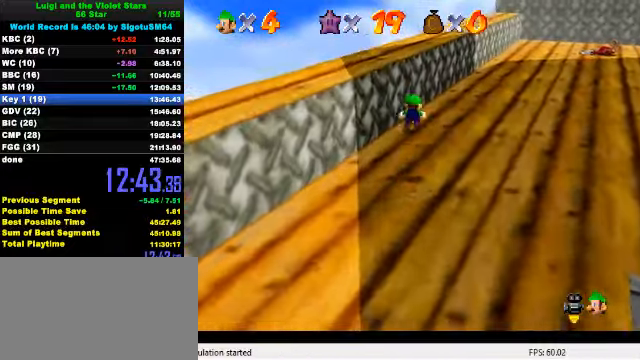
{"keys": ["up"], "events": [[133, "ctrl", "up"], [133, "left", "down"], [133, "shift", "up"], [266, "c", "down"], [333, "c", "up"], [433, "left", "up"]]}
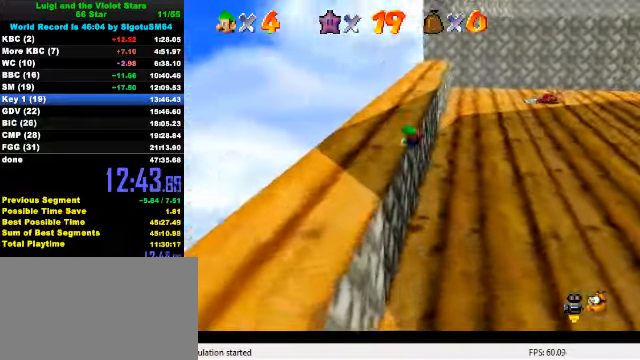
{"keys": ["shift", "up"], "events": [[300, "ctrl", "down"], [366, "shift", "down"], [466, "ctrl", "up"]]}
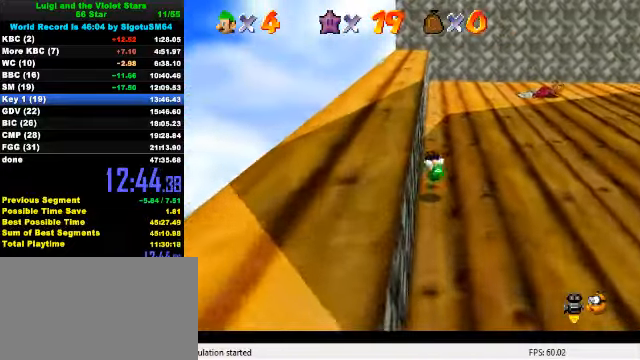
{"keys": ["ctrl", "shift", "up"], "events": [[366, "ctrl", "down"], [366, "up", "up"], [433, "up", "down"]]}
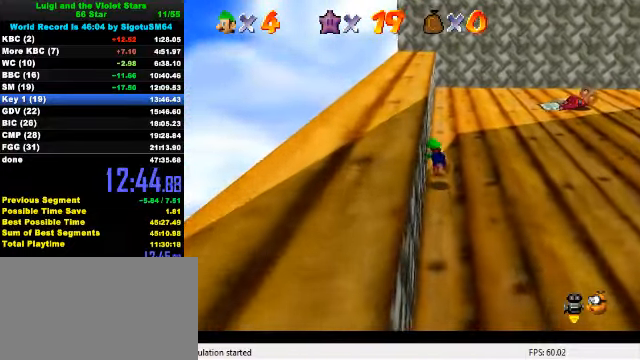
{"keys": ["shift", "up"], "events": [[33, "shift", "up"], [100, "ctrl", "up"], [233, "shift", "down"]]}
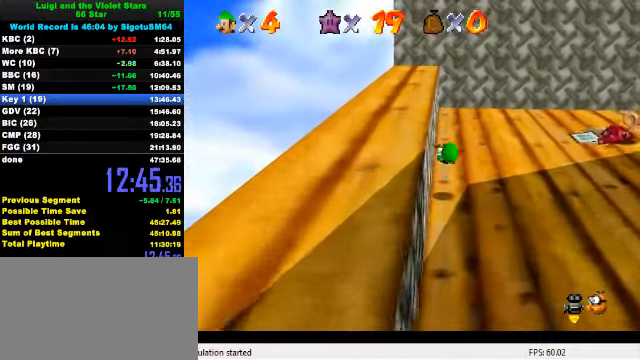
{"keys": ["up"], "events": [[233, "ctrl", "down"], [266, "up", "up"], [333, "up", "down"], [400, "shift", "up"], [433, "ctrl", "up"]]}
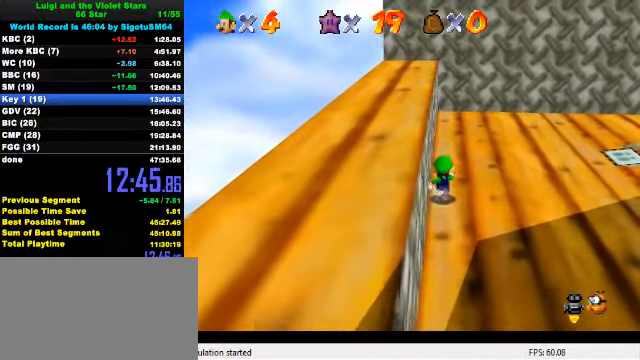
{"keys": ["ctrl", "left"], "events": [[133, "shift", "down"], [233, "left", "down"], [400, "up", "up"], [433, "shift", "up"], [466, "ctrl", "down"]]}
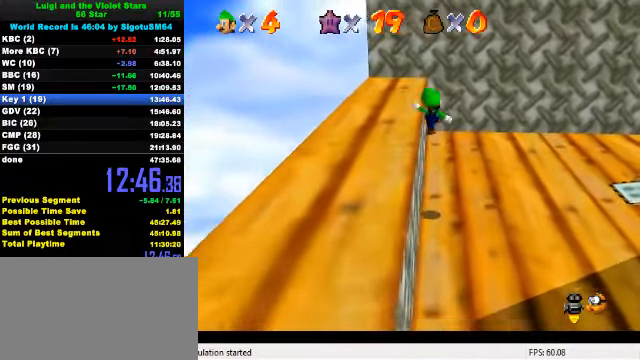
{"keys": ["up"], "events": [[233, "up", "down"], [266, "ctrl", "up"], [333, "left", "up"]]}
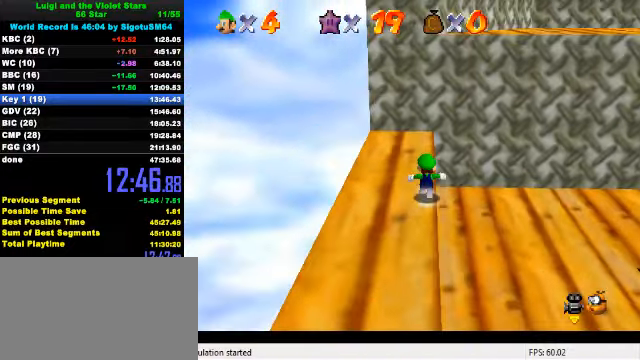
{"keys": ["up"], "events": []}
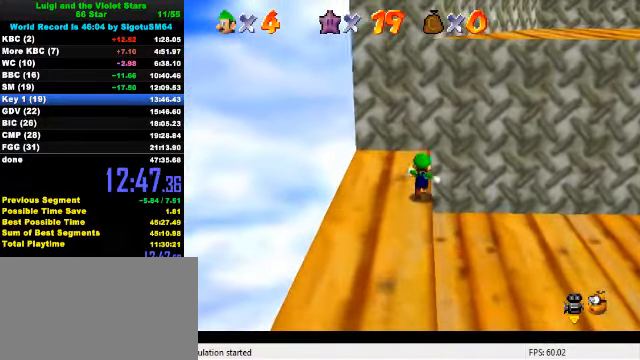
{"keys": ["right", "up"], "events": [[66, "left", "down"], [133, "up", "up"], [167, "right", "down"], [234, "left", "up"], [500, "up", "down"]]}
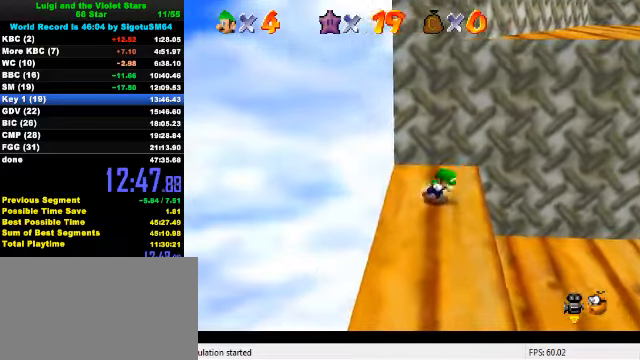
{"keys": ["shift", "up"], "events": [[267, "shift", "down"], [500, "right", "up"]]}
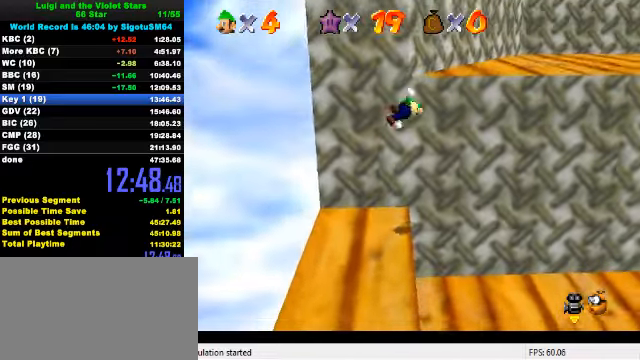
{"keys": ["right", "shift", "up"], "events": [[400, "right", "down"], [400, "shift", "up"], [467, "shift", "down"]]}
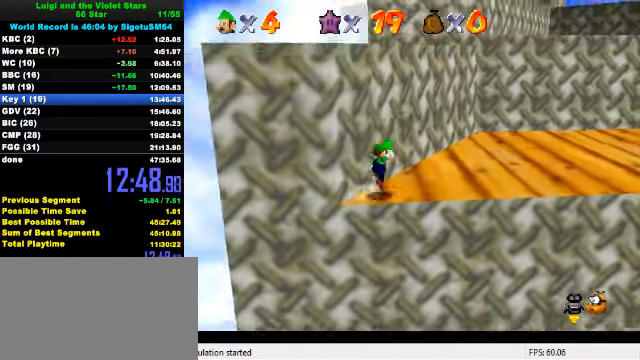
{"keys": ["up"], "events": [[200, "shift", "up"], [300, "right", "up"]]}
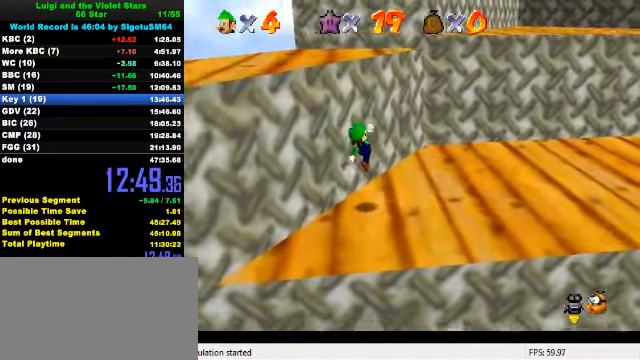
{"keys": ["down", "right"], "events": [[200, "shift", "down"], [234, "shift", "up"], [234, "up", "up"], [300, "right", "down"], [334, "down", "down"]]}
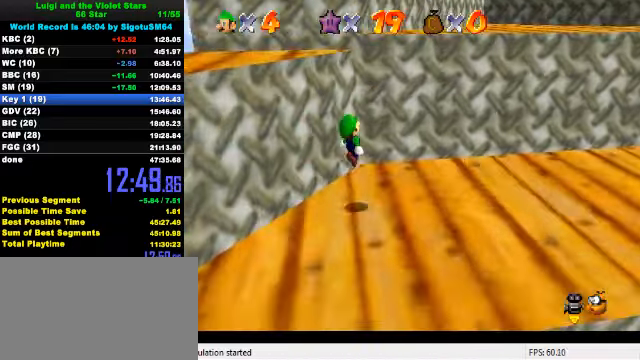
{"keys": ["left", "shift"], "events": [[34, "down", "up"], [267, "shift", "down"], [334, "left", "down"], [367, "right", "up"], [400, "down", "down"], [500, "down", "up"]]}
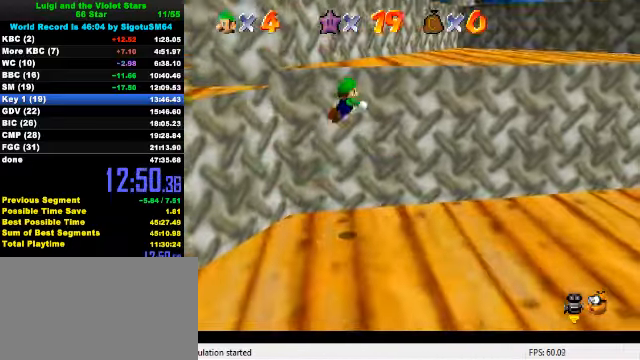
{"keys": ["shift", "up"], "events": [[100, "left", "up"], [100, "up", "down"]]}
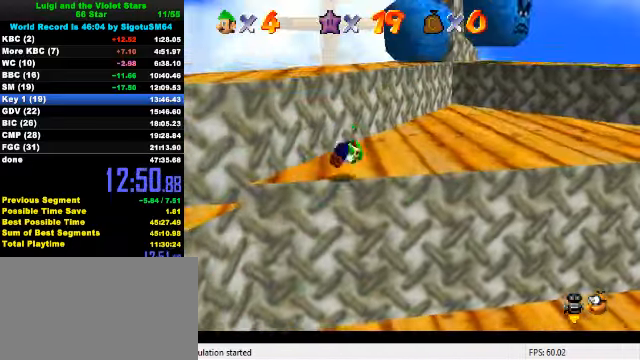
{"keys": ["up"], "events": [[267, "ctrl", "down"], [267, "up", "up"], [367, "shift", "up"], [367, "up", "down"], [467, "ctrl", "up"]]}
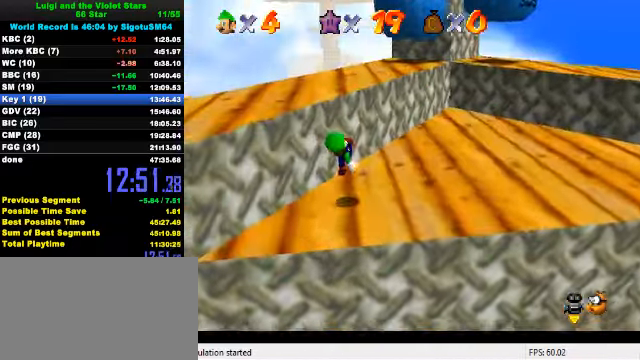
{"keys": ["left"], "events": [[134, "shift", "down"], [334, "left", "down"], [400, "up", "up"], [500, "shift", "up"]]}
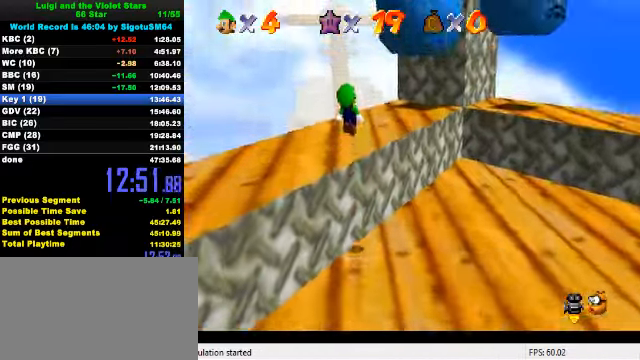
{"keys": [], "events": [[34, "ctrl", "down"], [100, "up", "down"], [134, "left", "up"], [167, "ctrl", "up"], [200, "right", "down"], [267, "a", "down"], [334, "up", "up"], [367, "a", "up"], [367, "right", "up"]]}
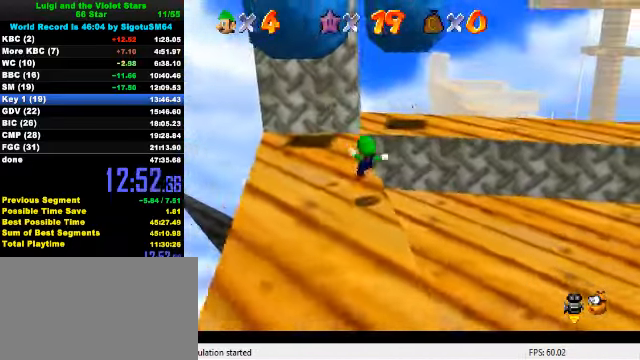
{"keys": ["left"], "events": [[234, "up", "down"], [300, "left", "down"], [434, "up", "up"]]}
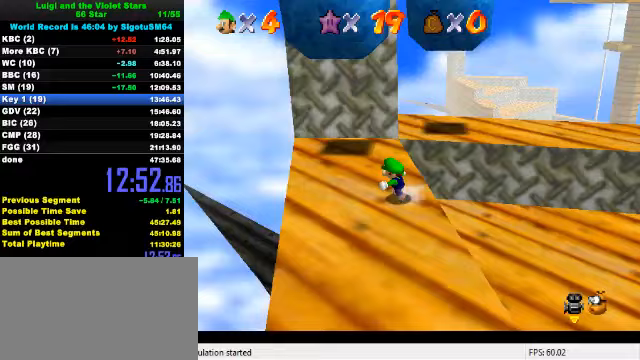
{"keys": ["right", "up"], "events": [[267, "right", "down"], [333, "left", "up"], [500, "up", "down"]]}
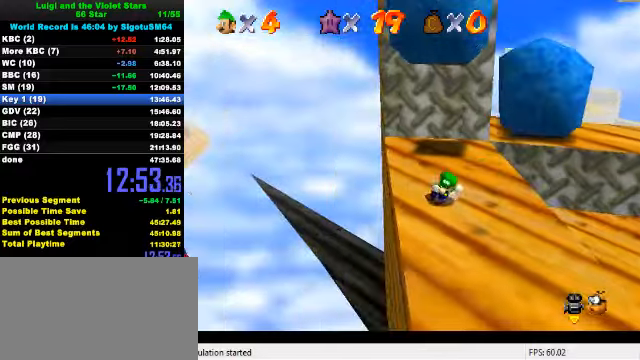
{"keys": ["right", "shift", "up"], "events": [[67, "right", "up"], [267, "shift", "down"], [467, "right", "down"]]}